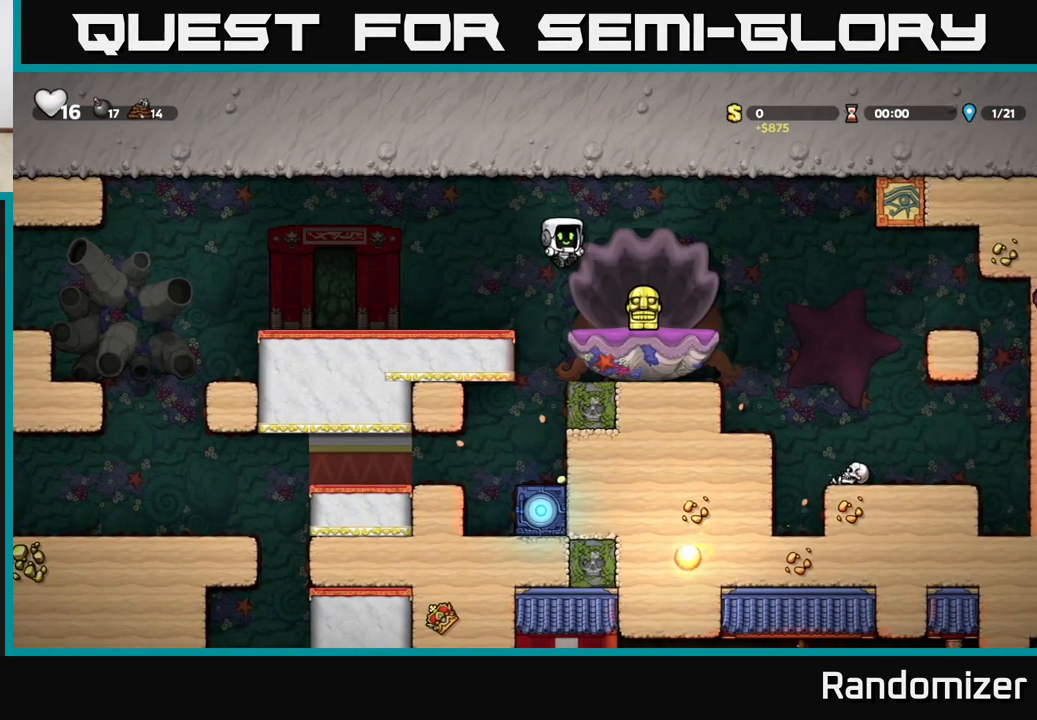
Gameplay with a controller (Xbox layout); each line is a JSON object with the inputs held at the frame after it. "events" lists button and stick changes between this image and that frame as [ms after this image, input, new state], when the widget could be followed in between.
{"buttons": [], "left_stick": "right", "right_stick": "center", "events": [[100, "left_stick", "down"], [217, "X", "down"], [300, "A", "down"], [300, "left_stick", "right"], [317, "X", "up"], [367, "A", "up"], [383, "A", "down"], [433, "A", "up"]]}
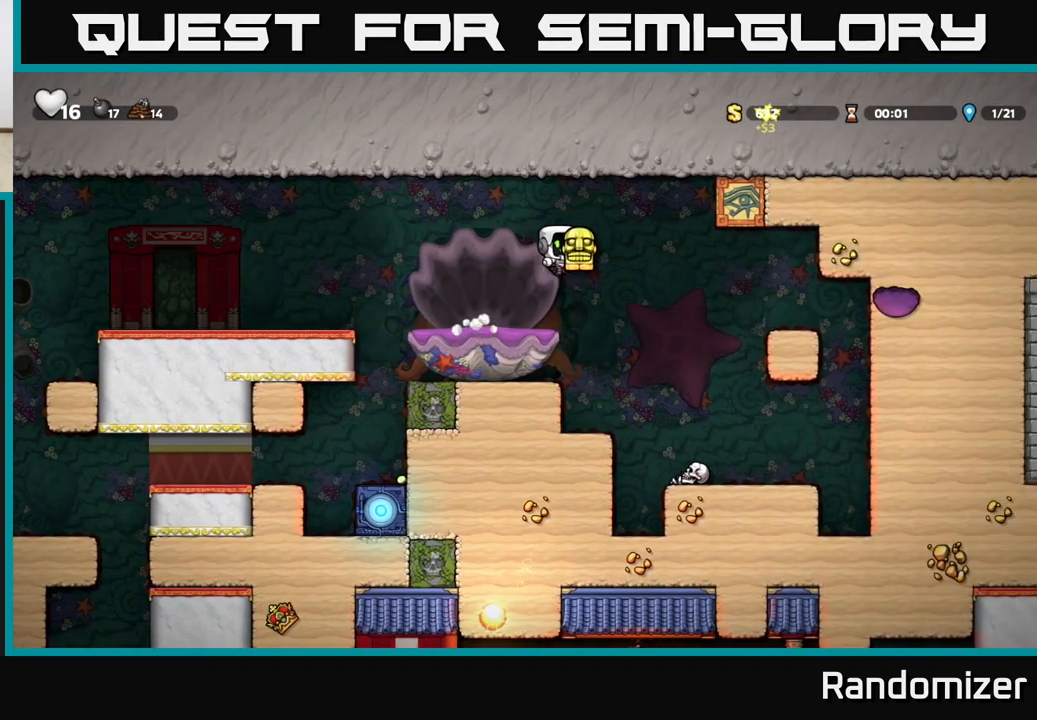
{"buttons": [], "left_stick": "center", "right_stick": "center", "events": [[150, "left_stick", "center"]]}
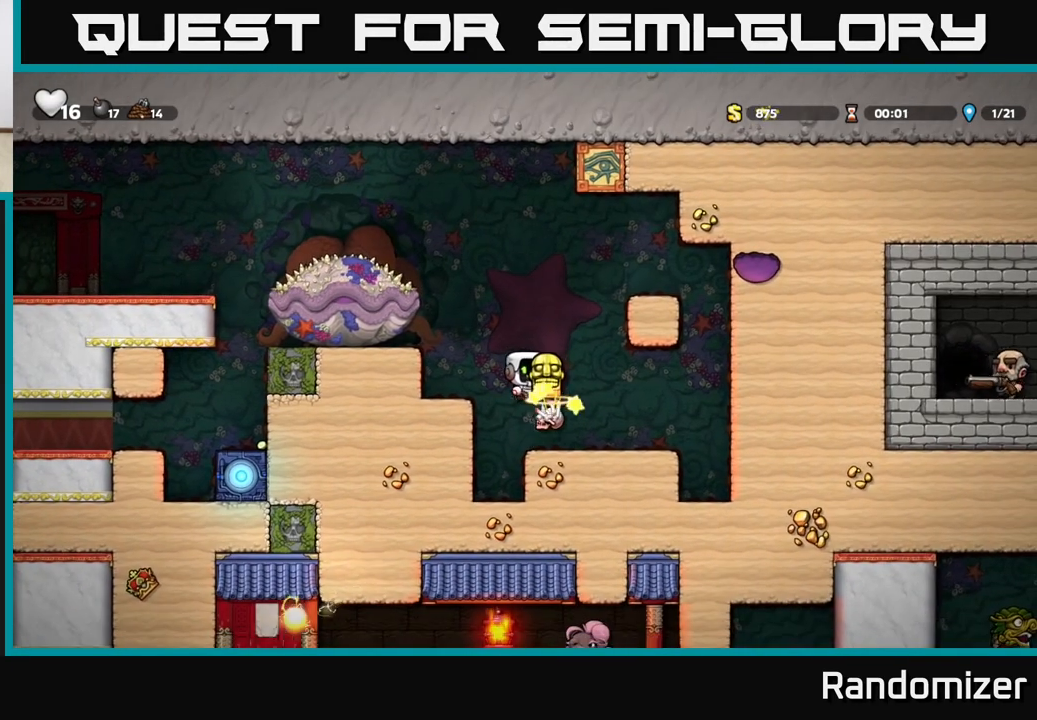
{"buttons": [], "left_stick": "center", "right_stick": "center", "events": [[100, "A", "down"], [133, "left_stick", "left"], [283, "A", "up"], [433, "left_stick", "center"]]}
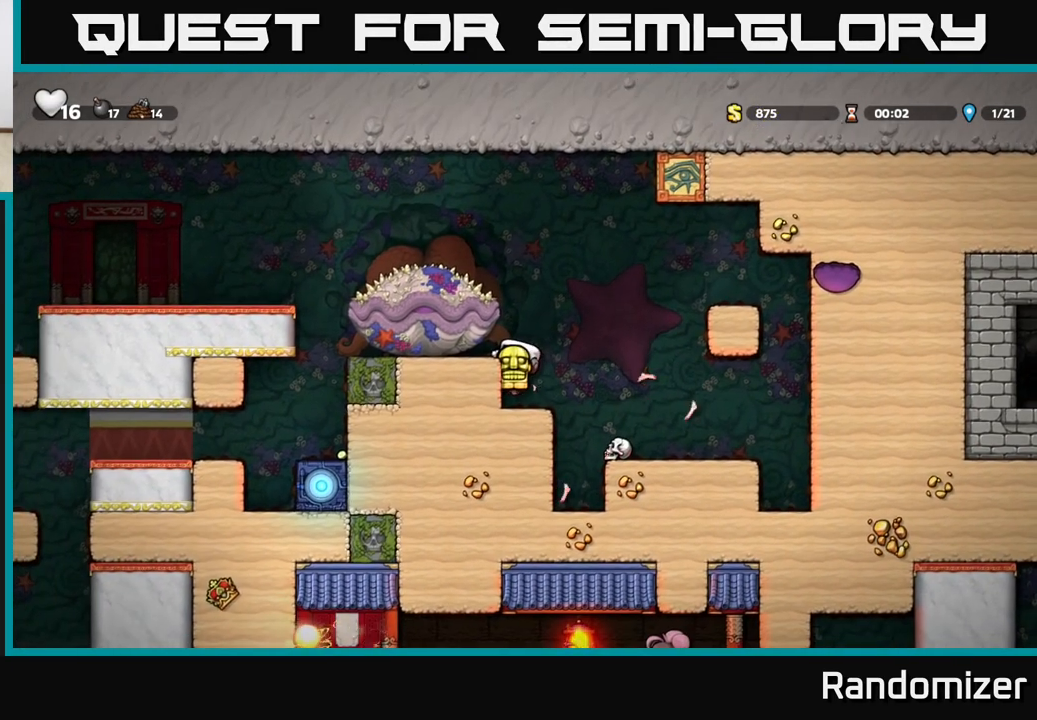
{"buttons": [], "left_stick": "left", "right_stick": "center", "events": [[300, "A", "down"], [400, "A", "up"], [433, "left_stick", "left"]]}
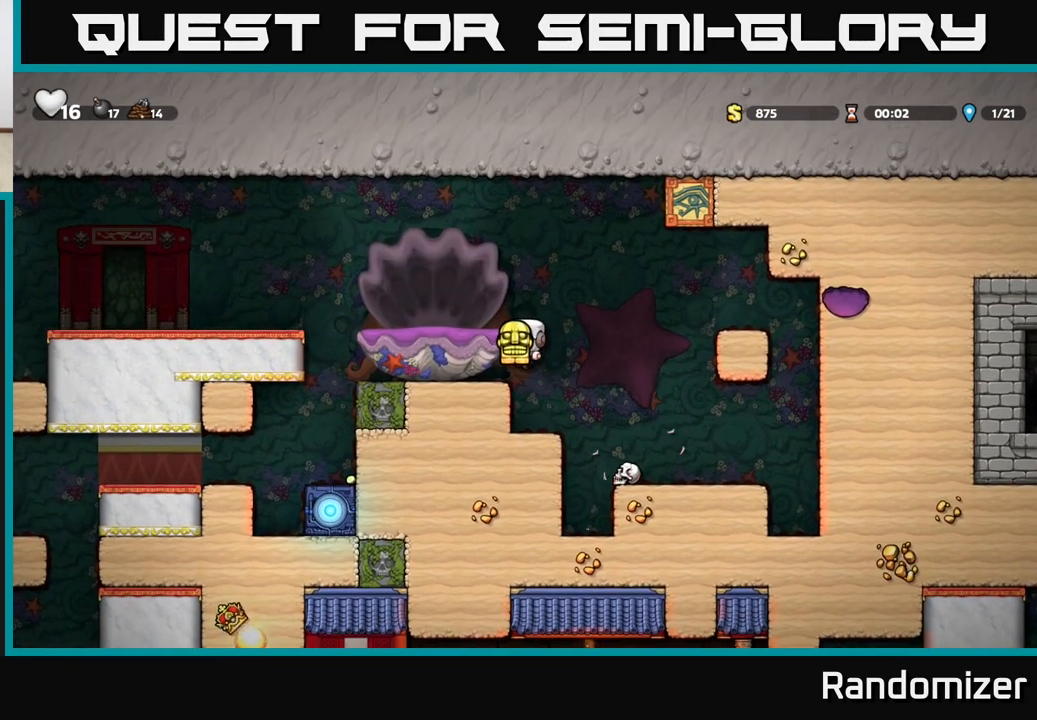
{"buttons": ["A"], "left_stick": "left", "right_stick": "center", "events": [[83, "left_stick", "center"], [333, "A", "down"], [483, "left_stick", "left"]]}
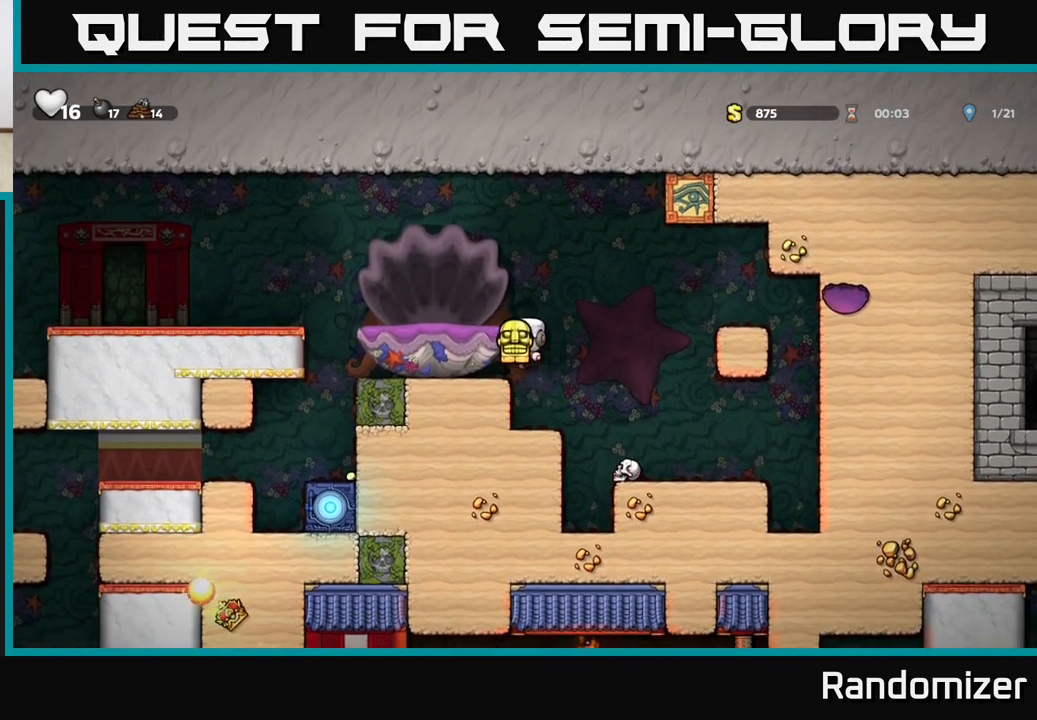
{"buttons": [], "left_stick": "left", "right_stick": "center", "events": [[33, "A", "up"], [217, "A", "down"], [300, "A", "up"]]}
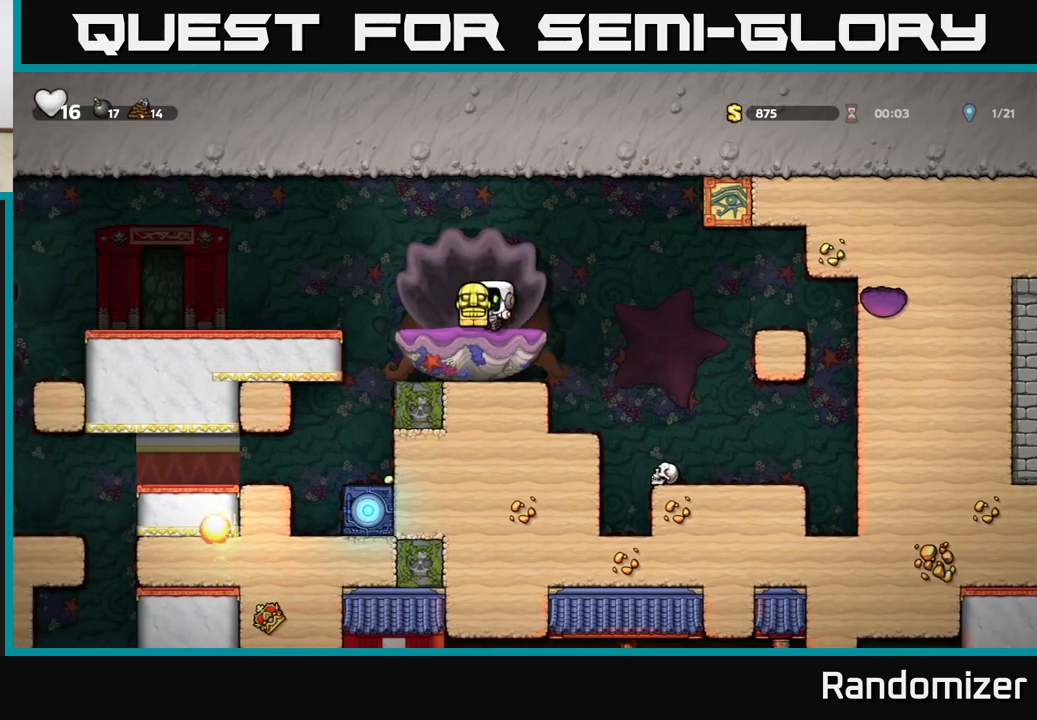
{"buttons": [], "left_stick": "left", "right_stick": "center", "events": [[117, "A", "down"], [217, "A", "up"]]}
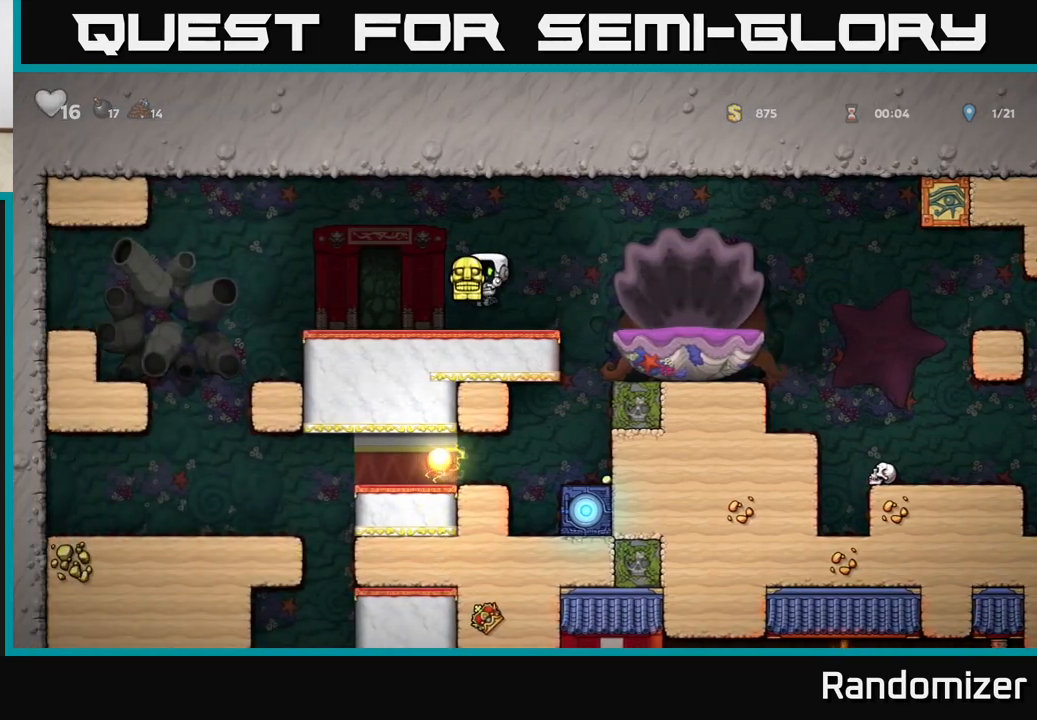
{"buttons": [], "left_stick": "left", "right_stick": "center", "events": [[133, "A", "down"], [200, "A", "up"]]}
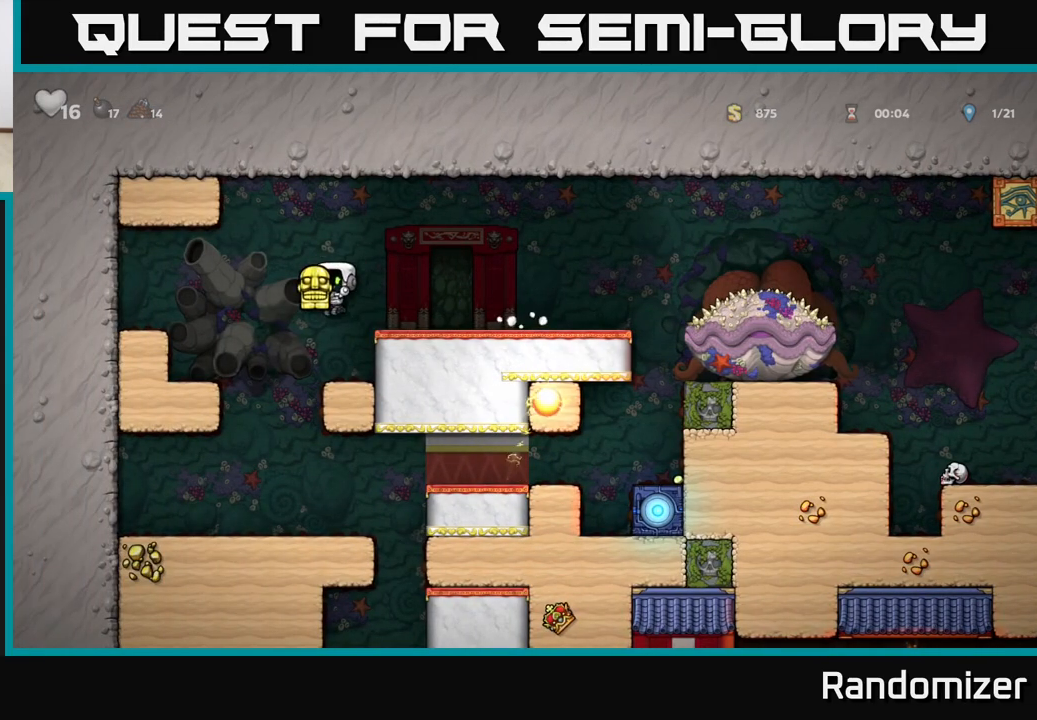
{"buttons": [], "left_stick": "right", "right_stick": "center", "events": [[83, "left_stick", "center"], [233, "left_stick", "right"]]}
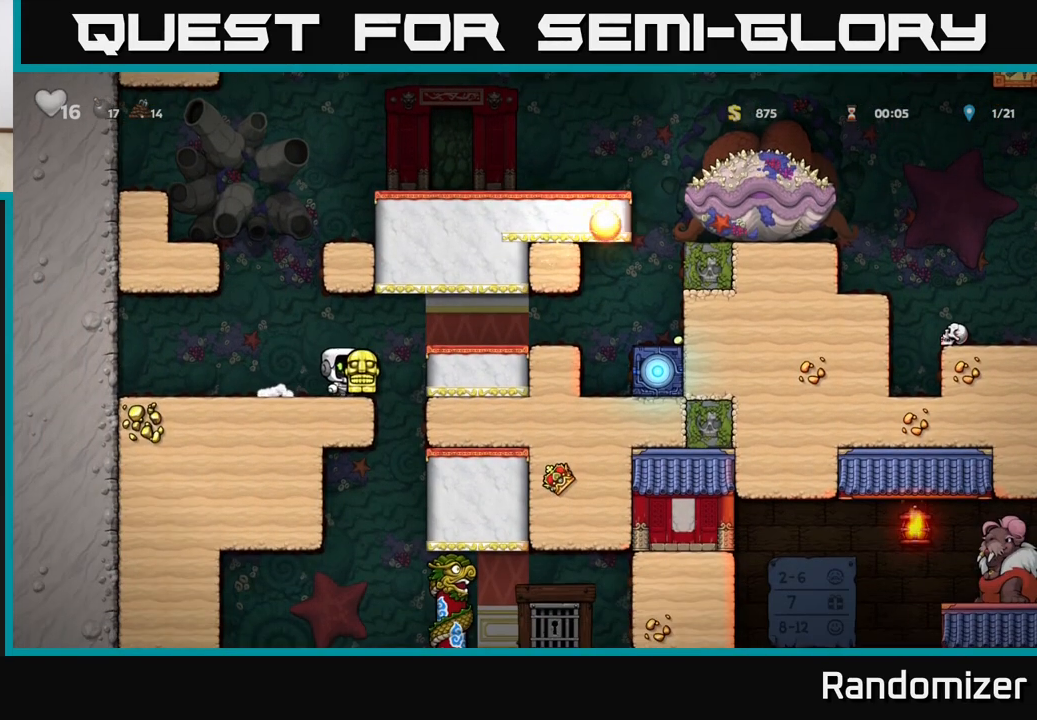
{"buttons": [], "left_stick": "down", "right_stick": "center", "events": [[133, "left_stick", "left"], [383, "left_stick", "center"], [433, "left_stick", "down"]]}
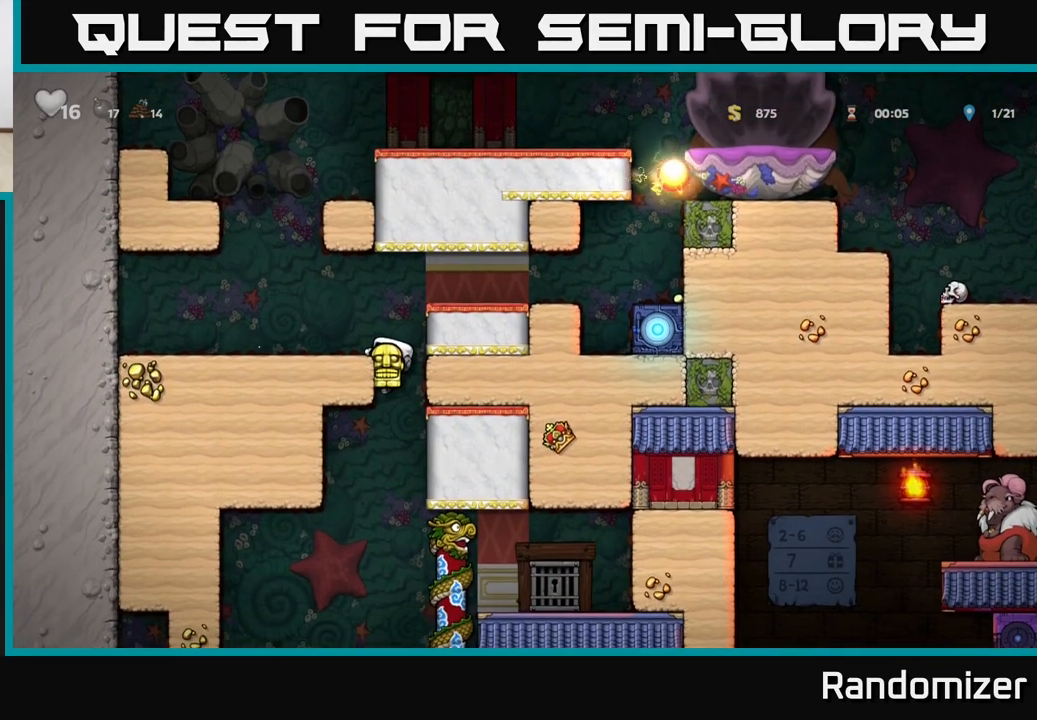
{"buttons": [], "left_stick": "right", "right_stick": "center", "events": [[217, "A", "down"], [333, "A", "up"], [417, "left_stick", "right"]]}
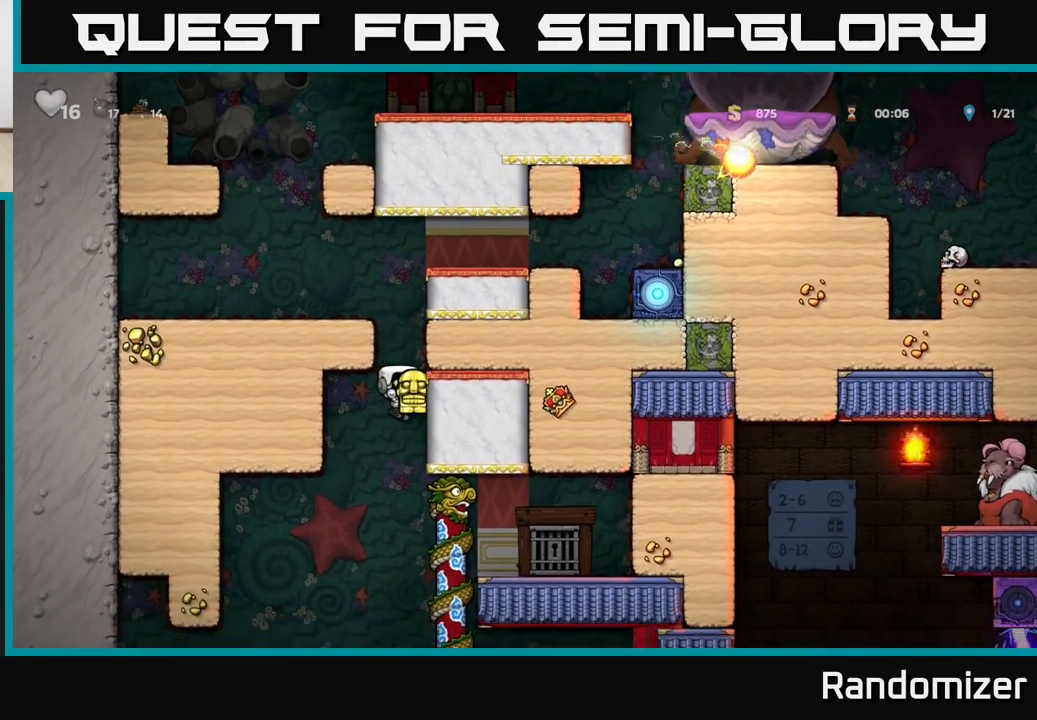
{"buttons": [], "left_stick": "center", "right_stick": "center", "events": [[467, "left_stick", "center"]]}
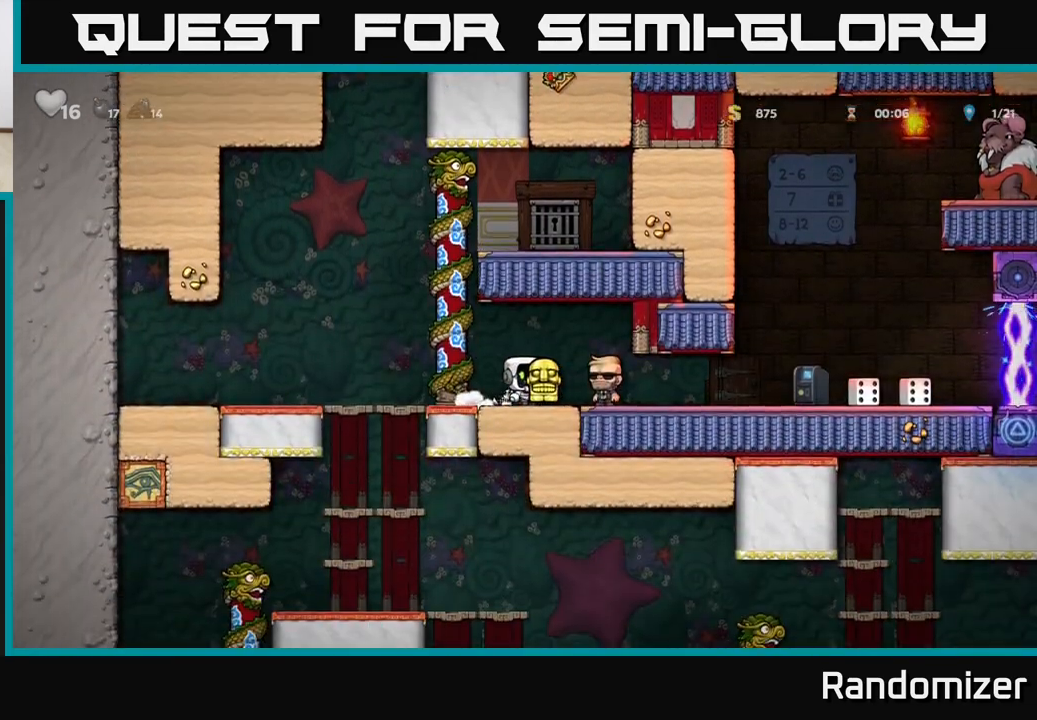
{"buttons": [], "left_stick": "right", "right_stick": "center", "events": [[300, "left_stick", "right"]]}
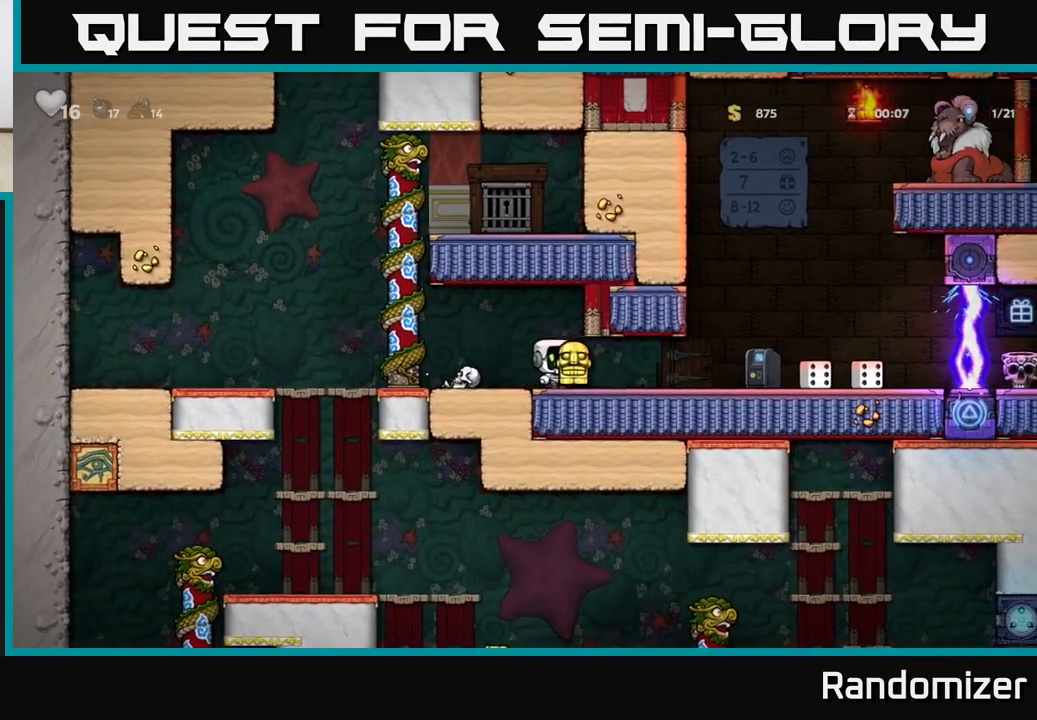
{"buttons": [], "left_stick": "down", "right_stick": "center", "events": [[383, "left_stick", "down"], [417, "X", "down"], [483, "X", "up"]]}
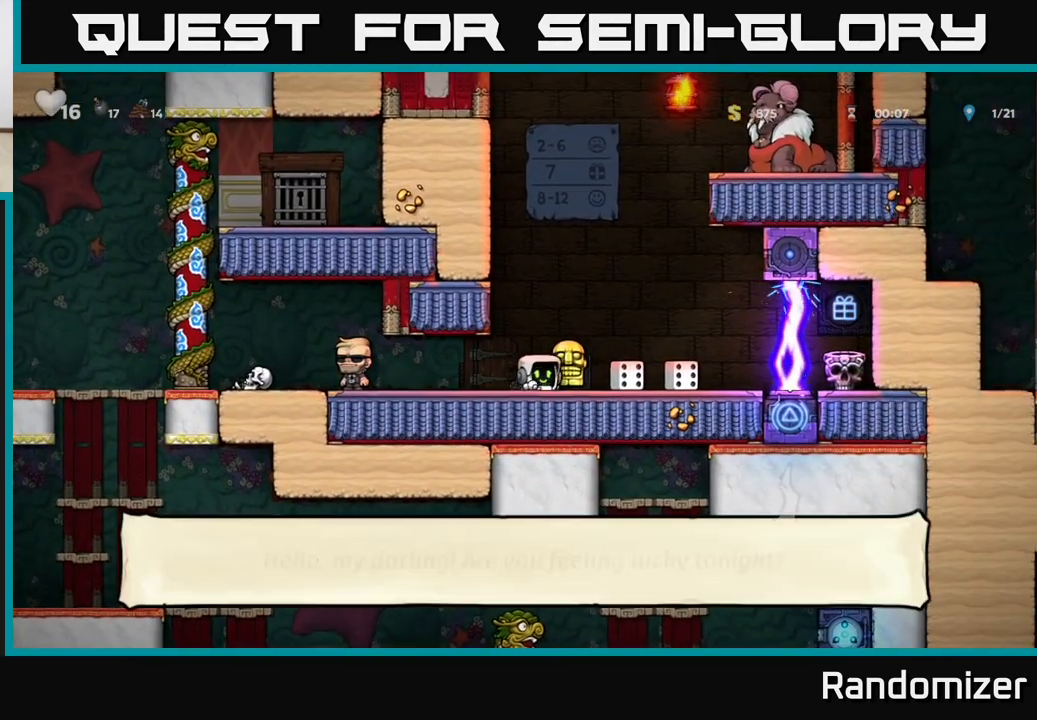
{"buttons": [], "left_stick": "center", "right_stick": "center", "events": [[33, "left_stick", "center"]]}
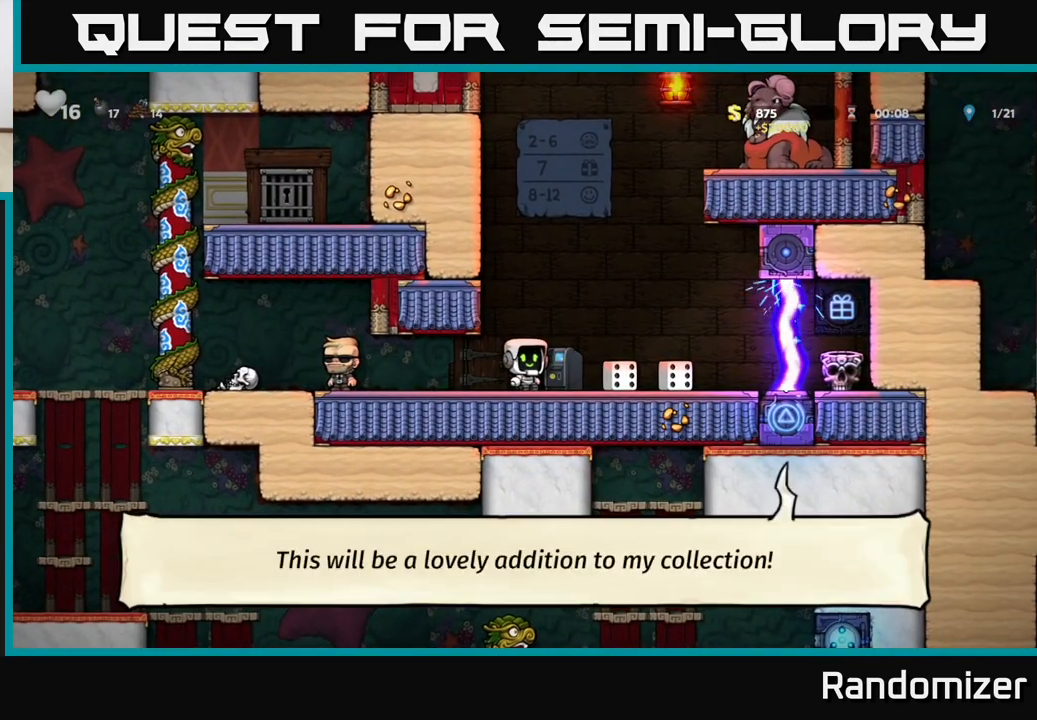
{"buttons": [], "left_stick": "center", "right_stick": "center", "events": [[183, "left_stick", "right"], [367, "left_stick", "center"]]}
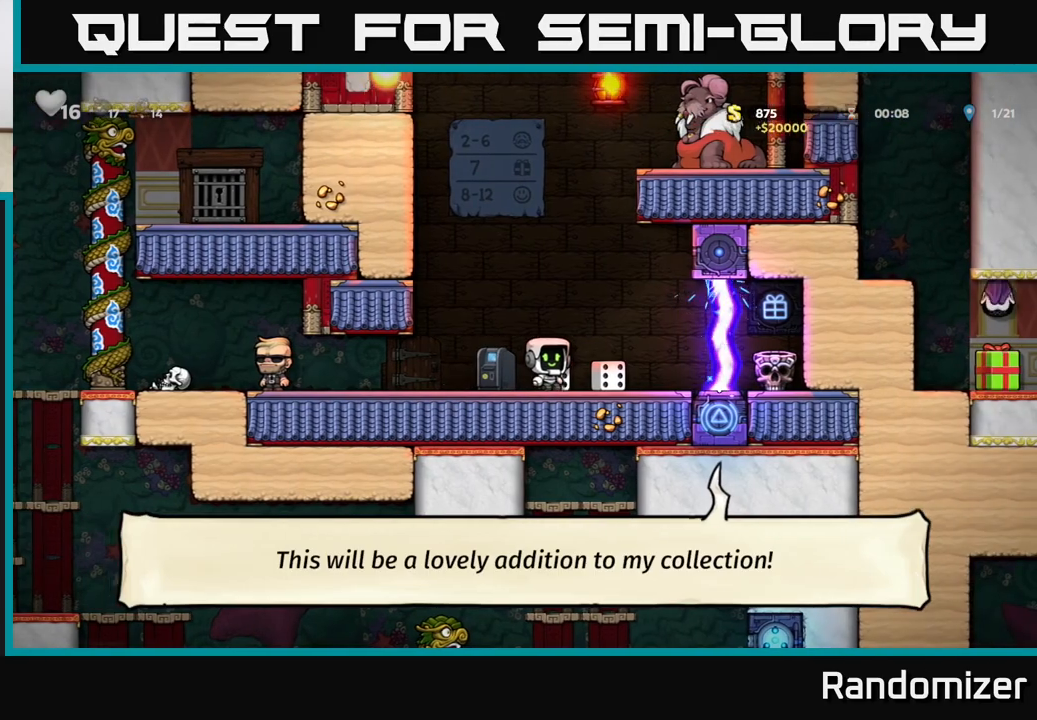
{"buttons": [], "left_stick": "right", "right_stick": "center", "events": [[117, "left_stick", "left"], [267, "left_stick", "center"], [300, "L2", "down"], [350, "left_stick", "right"], [400, "L2", "up"]]}
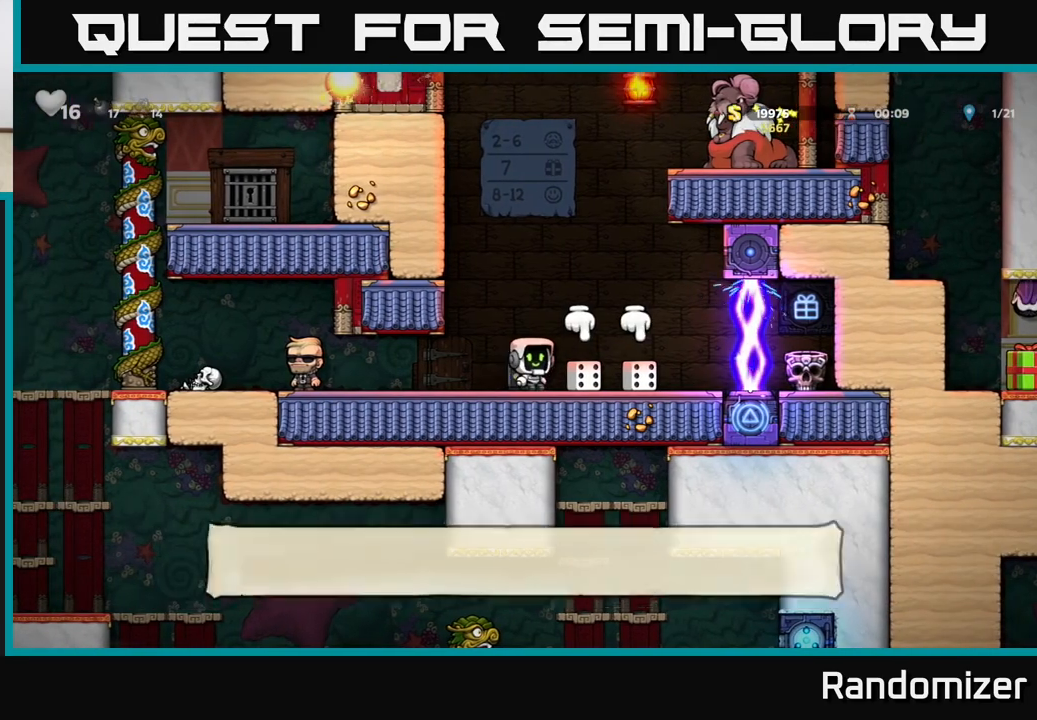
{"buttons": [], "left_stick": "up", "right_stick": "center", "events": [[50, "left_stick", "center"], [117, "left_stick", "down"], [183, "X", "down"], [283, "X", "up"], [300, "left_stick", "center"], [367, "left_stick", "left"], [483, "left_stick", "up"]]}
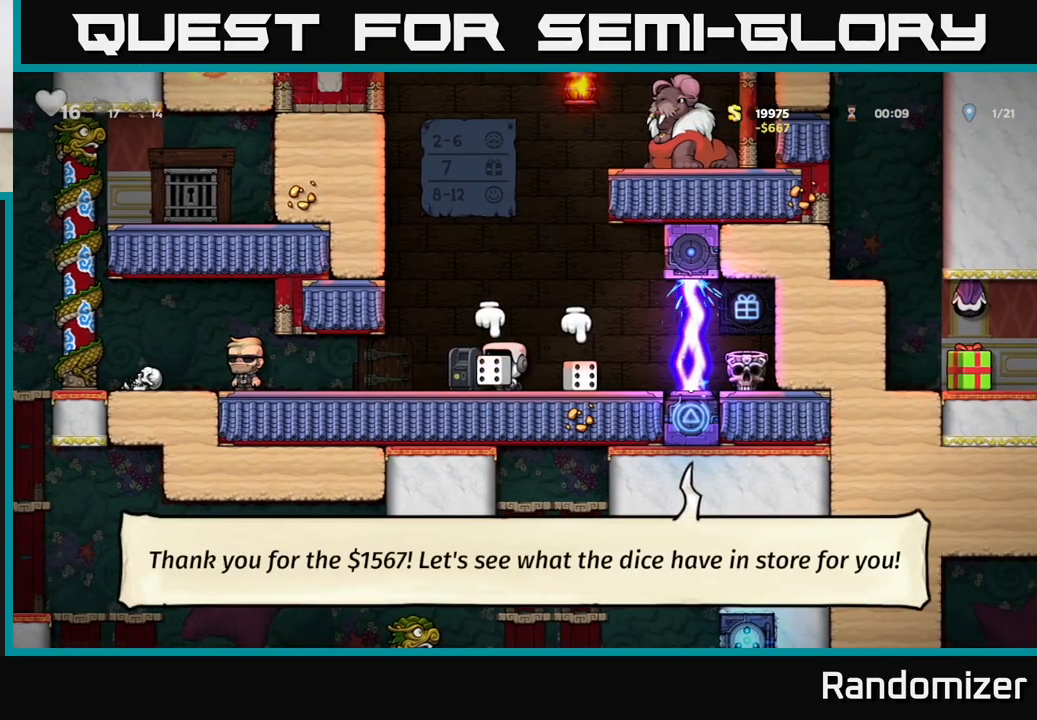
{"buttons": [], "left_stick": "center", "right_stick": "center", "events": [[83, "A", "down"], [200, "A", "up"], [200, "X", "down"], [267, "X", "up"], [367, "left_stick", "center"]]}
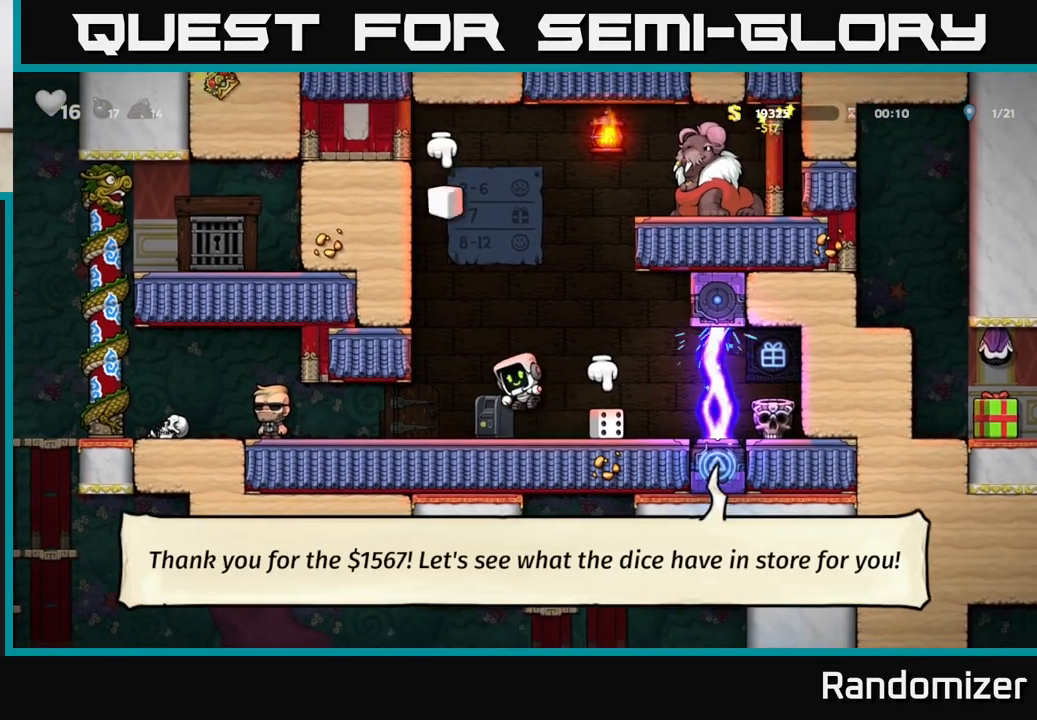
{"buttons": [], "left_stick": "center", "right_stick": "center", "events": [[167, "A", "down"], [333, "X", "down"], [383, "A", "up"], [450, "X", "up"]]}
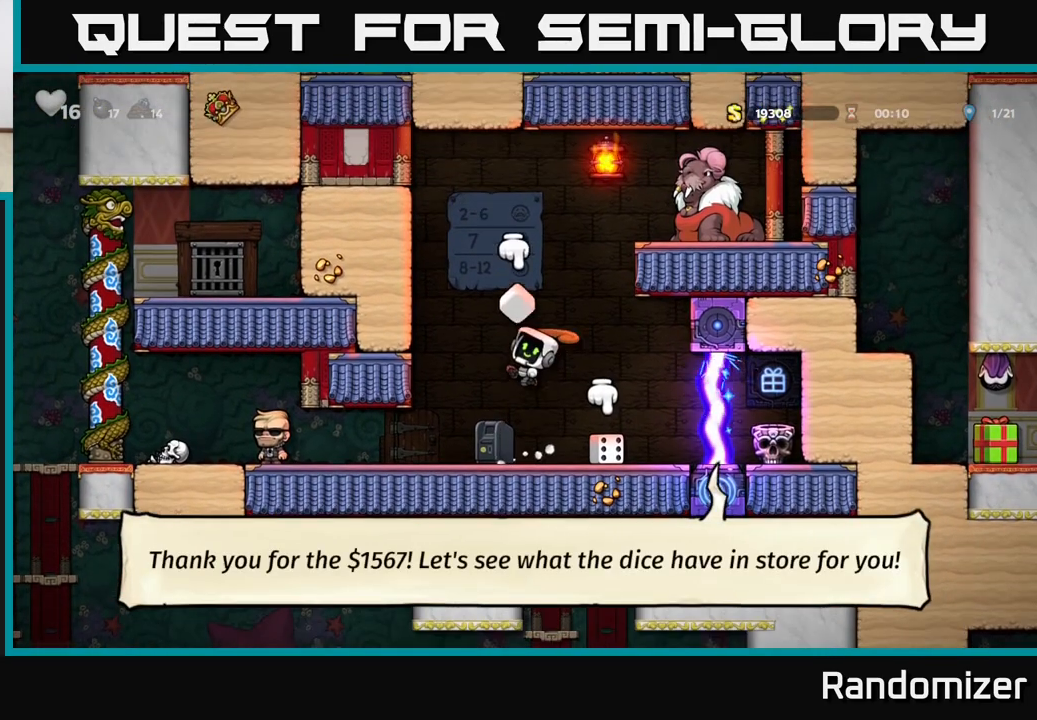
{"buttons": [], "left_stick": "center", "right_stick": "center", "events": [[67, "left_stick", "right"], [283, "left_stick", "center"]]}
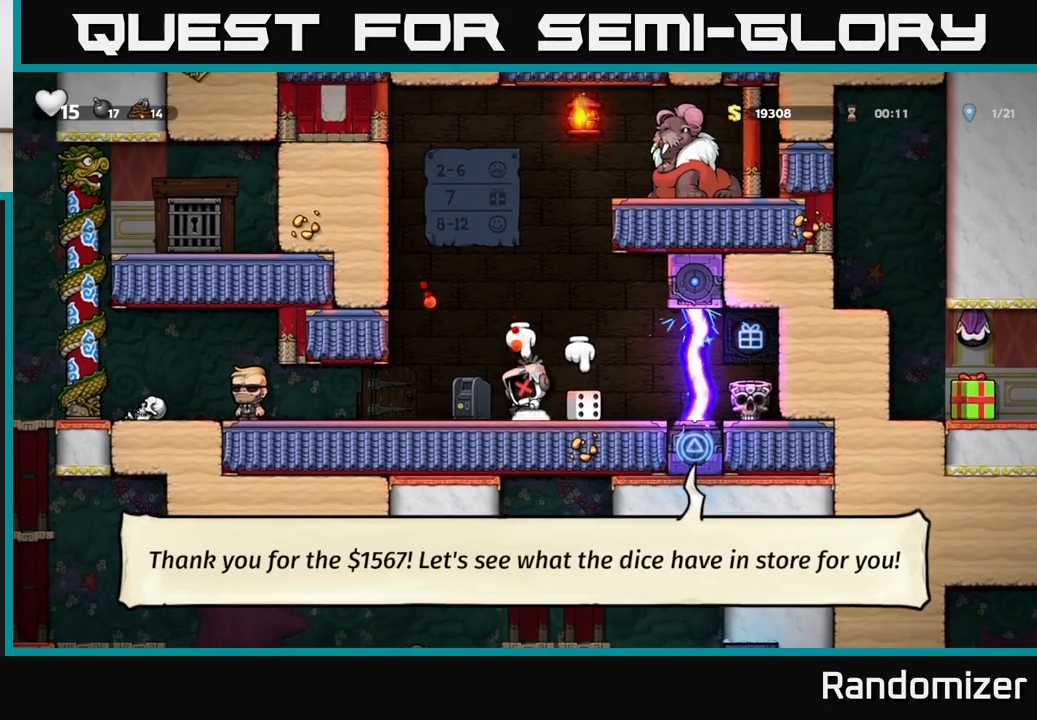
{"buttons": [], "left_stick": "center", "right_stick": "center", "events": []}
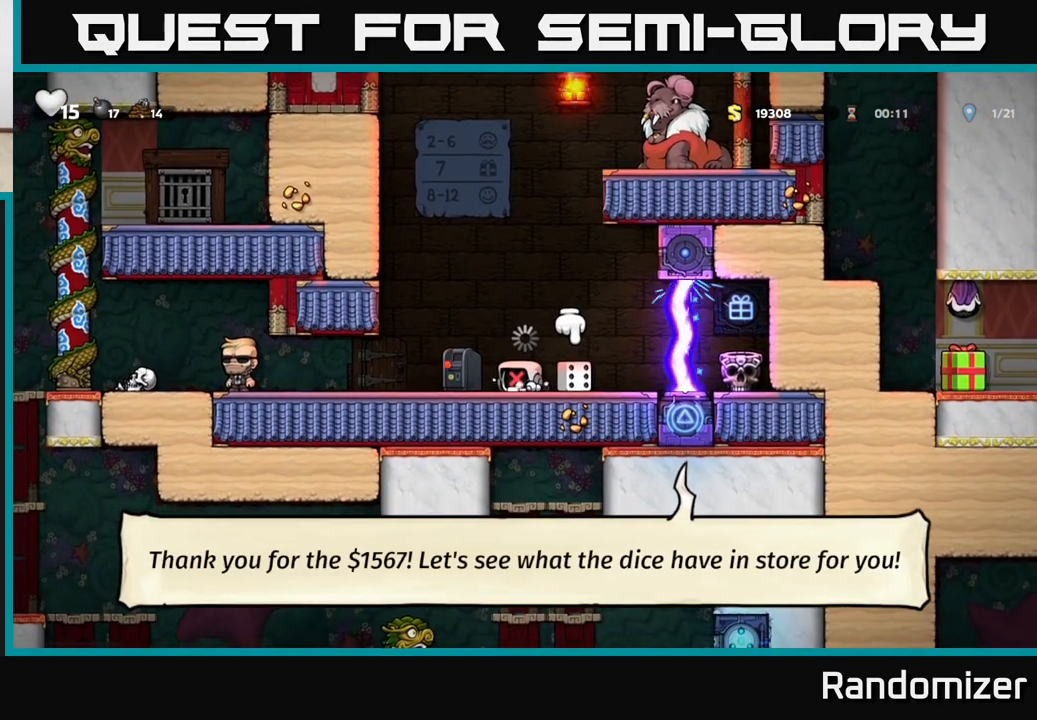
{"buttons": [], "left_stick": "right", "right_stick": "center", "events": [[383, "left_stick", "right"]]}
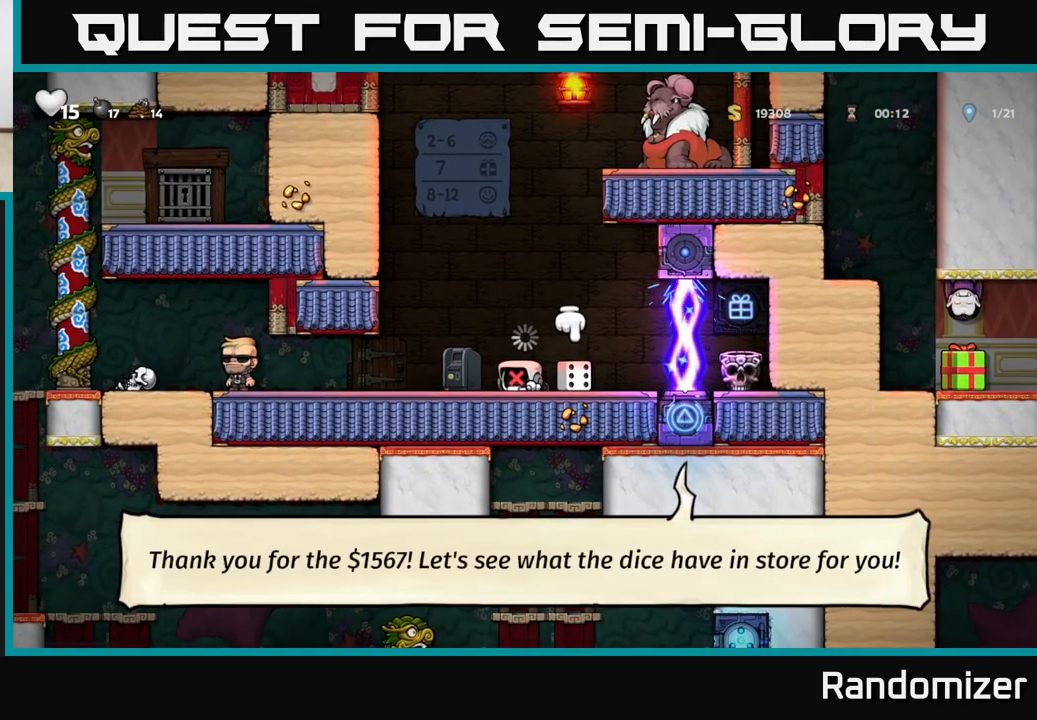
{"buttons": [], "left_stick": "right", "right_stick": "center", "events": [[167, "left_stick", "center"], [417, "left_stick", "right"]]}
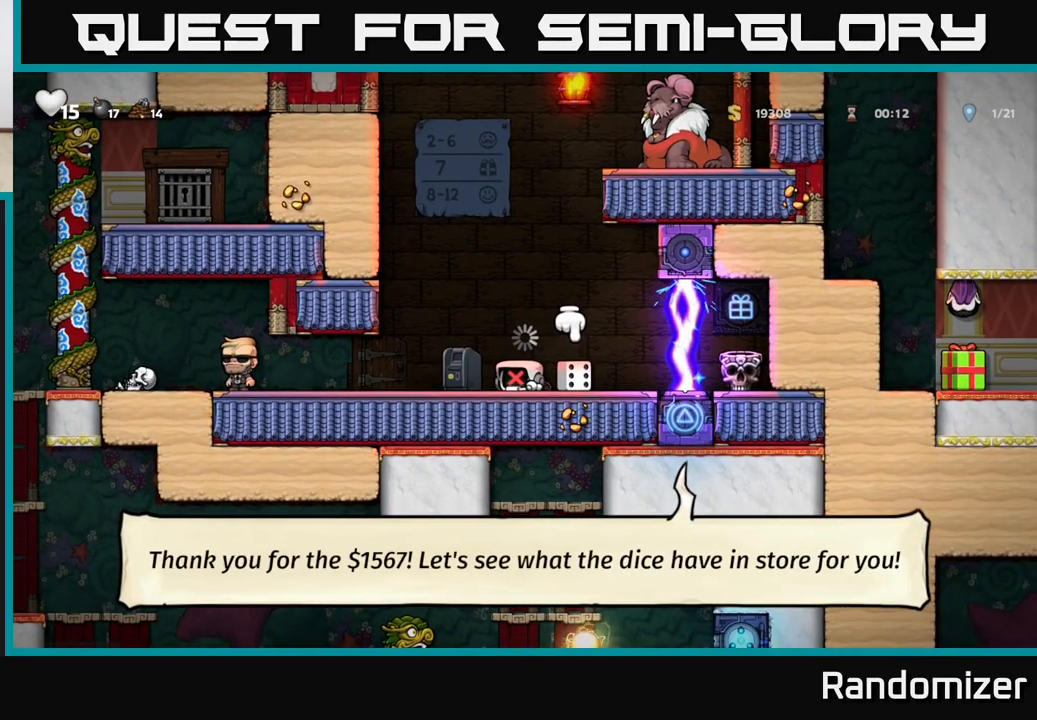
{"buttons": [], "left_stick": "right", "right_stick": "center", "events": [[150, "left_stick", "center"], [483, "left_stick", "right"]]}
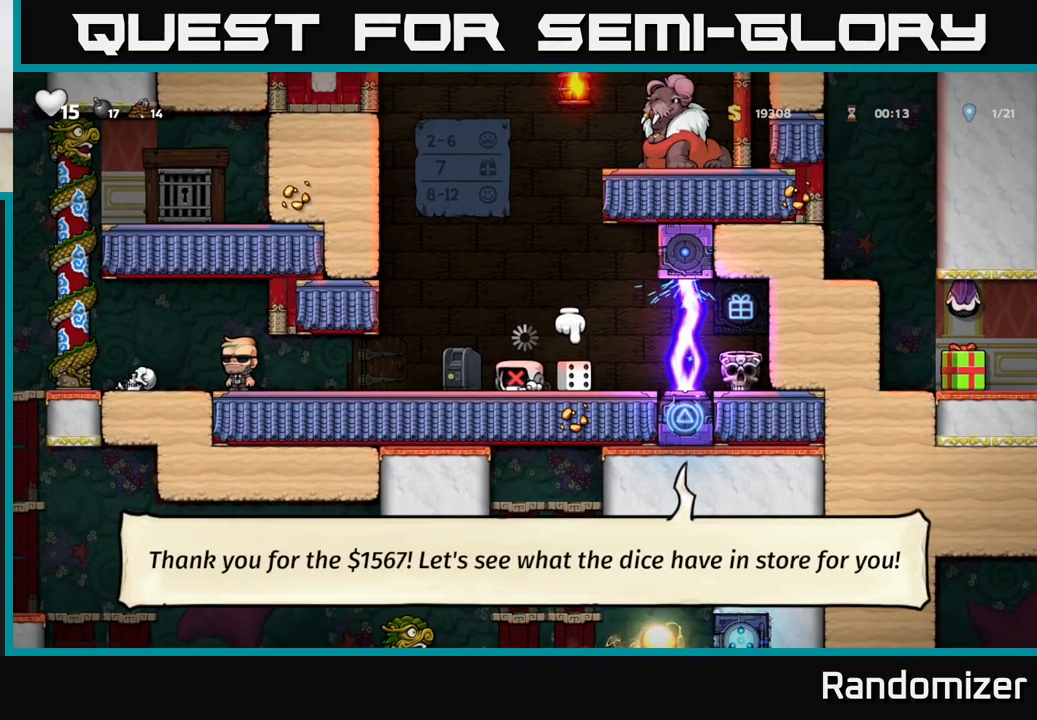
{"buttons": [], "left_stick": "right", "right_stick": "center", "events": [[150, "left_stick", "center"], [467, "left_stick", "right"]]}
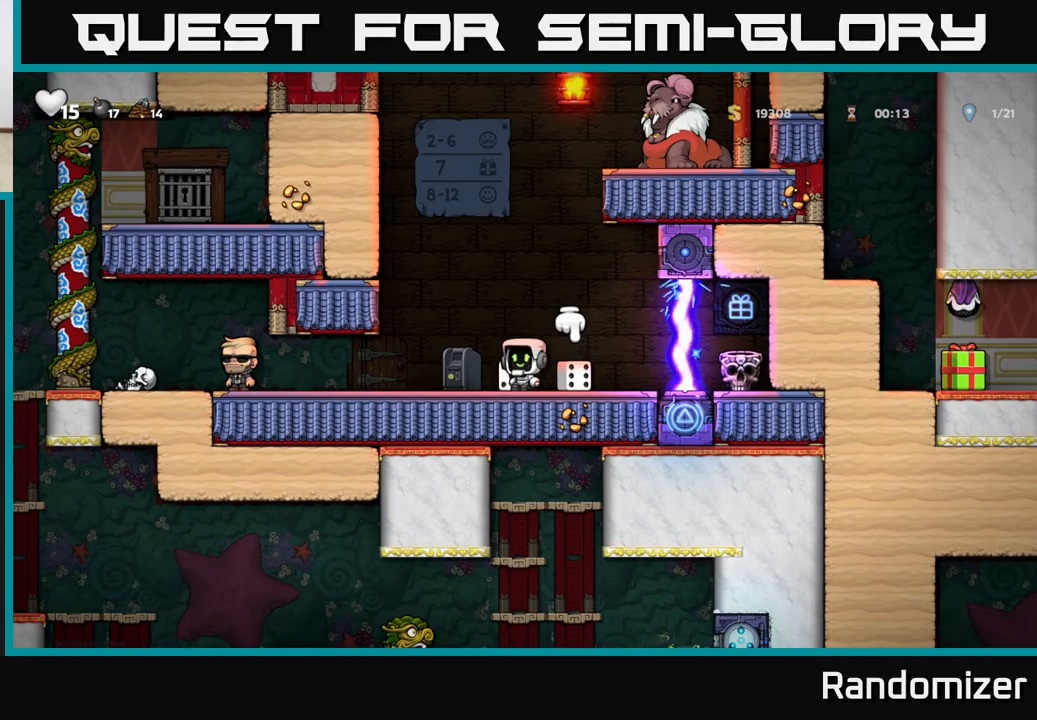
{"buttons": [], "left_stick": "left", "right_stick": "center", "events": [[167, "left_stick", "down-left"], [267, "X", "down"], [383, "left_stick", "center"], [400, "X", "up"], [450, "left_stick", "left"]]}
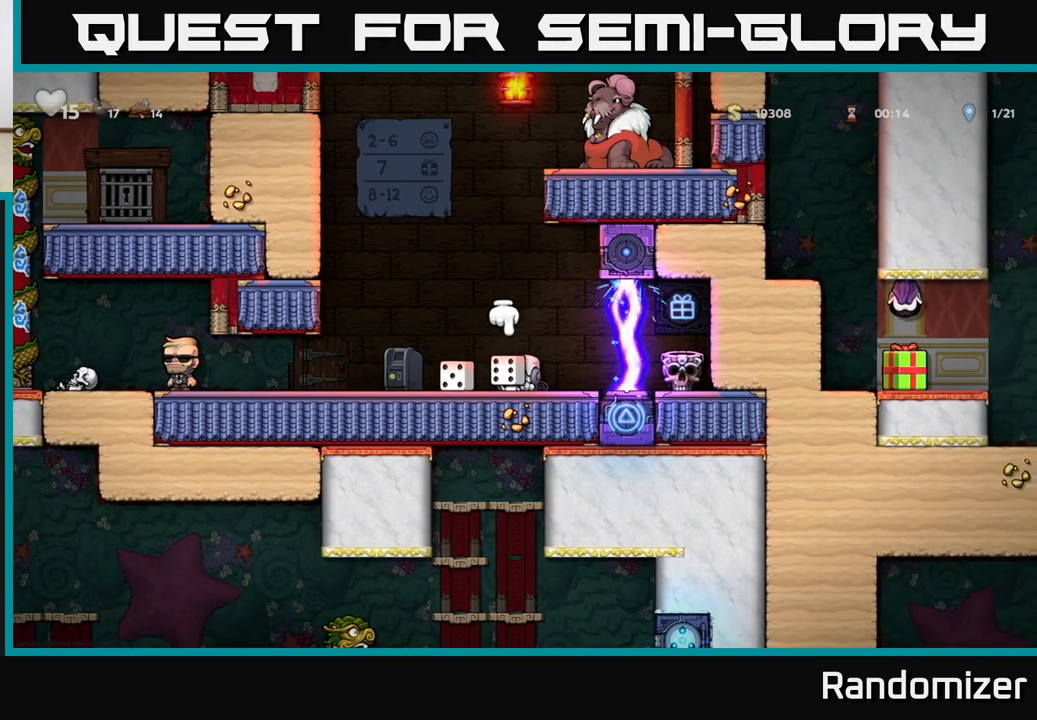
{"buttons": [], "left_stick": "center", "right_stick": "center", "events": [[100, "left_stick", "up"], [117, "A", "down"], [183, "X", "down"], [217, "A", "up"], [250, "X", "up"], [300, "left_stick", "center"]]}
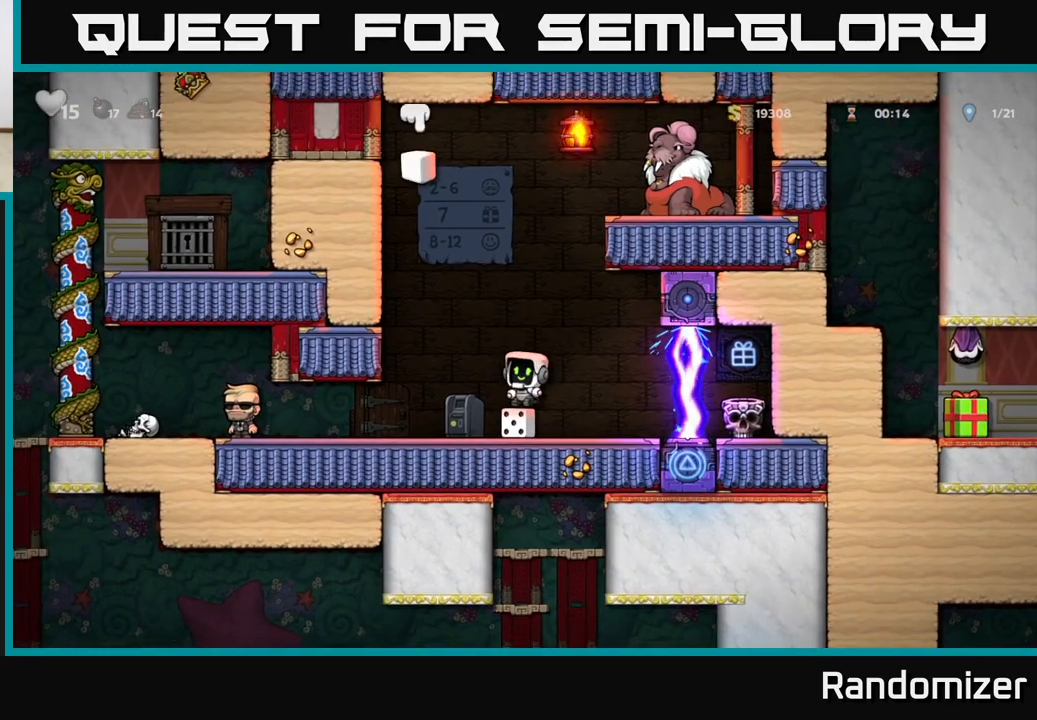
{"buttons": [], "left_stick": "right", "right_stick": "center", "events": [[250, "A", "down"], [350, "X", "down"], [400, "left_stick", "right"], [467, "X", "up"], [483, "A", "up"]]}
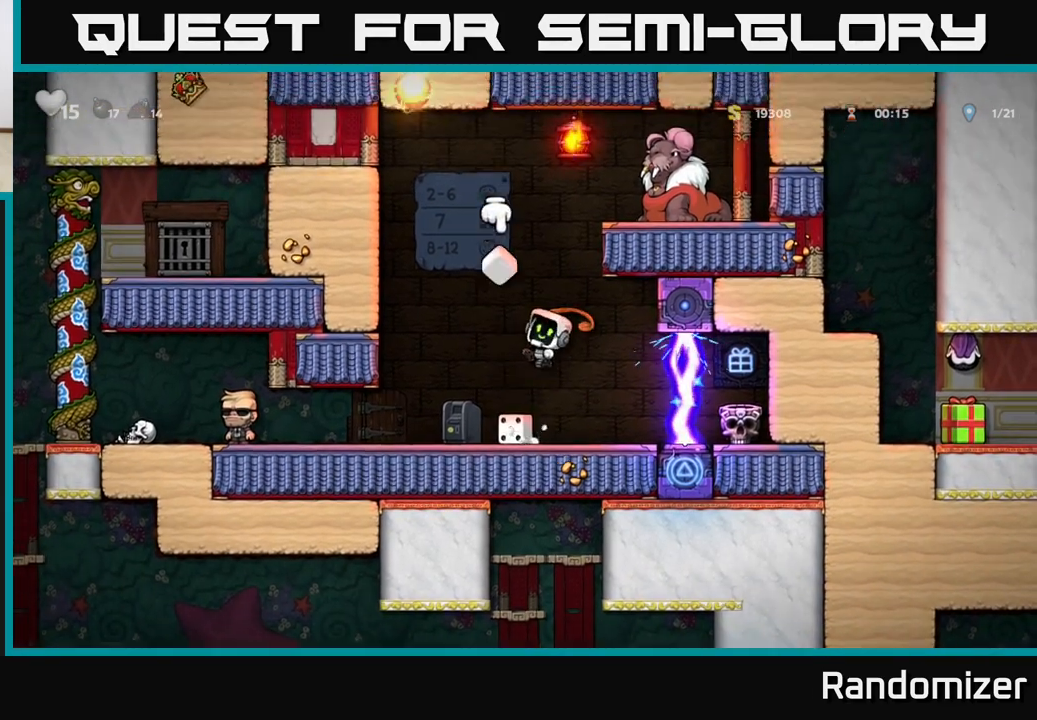
{"buttons": [], "left_stick": "center", "right_stick": "center", "events": [[117, "left_stick", "left"], [250, "left_stick", "center"]]}
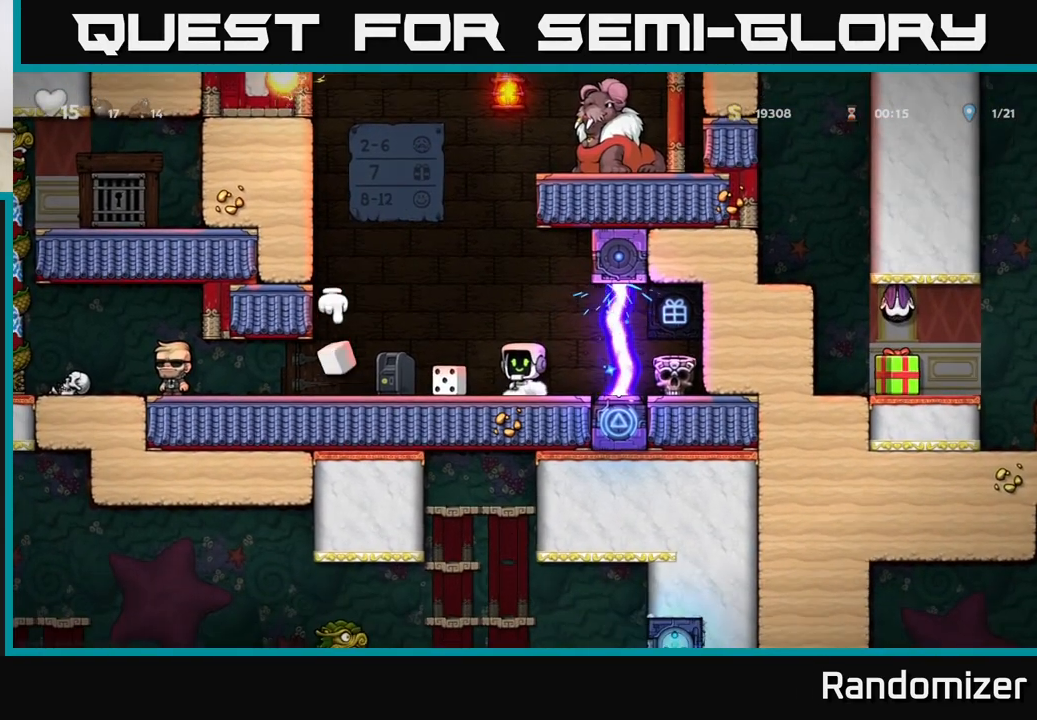
{"buttons": [], "left_stick": "center", "right_stick": "center", "events": []}